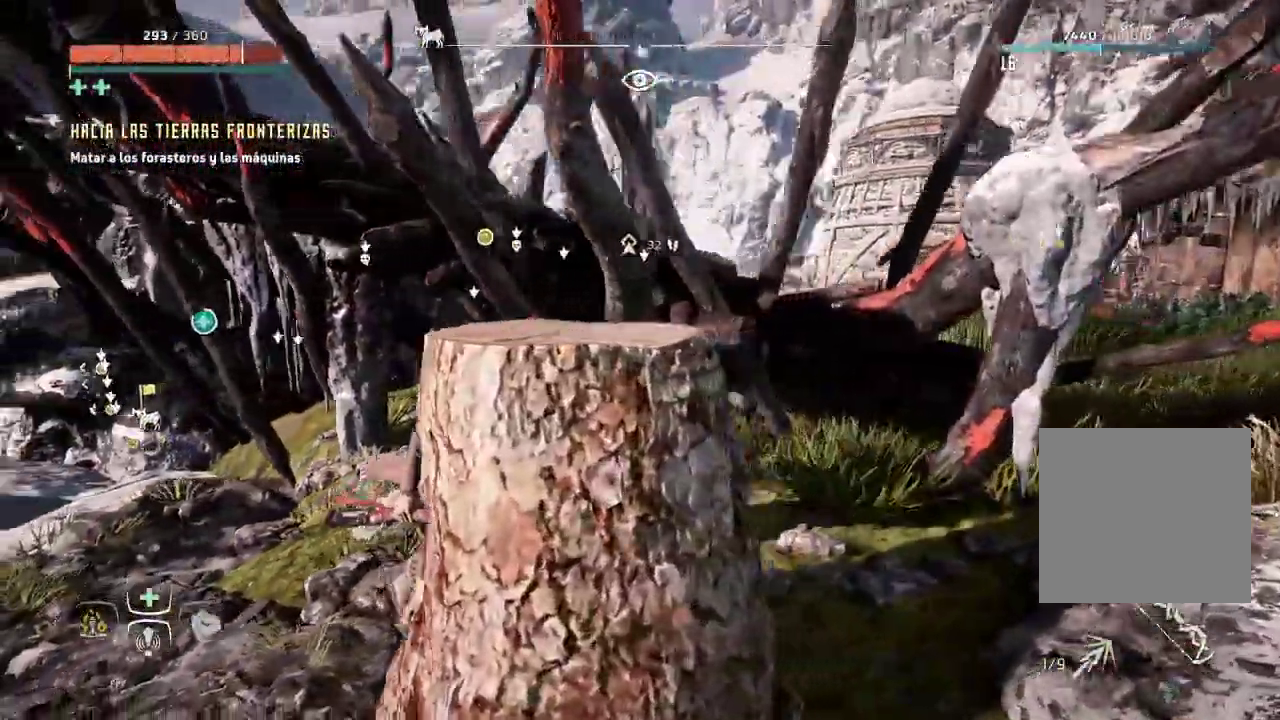
Gameplay with a controller (Xbox layout); each line is a JSON object with the inputs held at the frame after it. "events" lists button and stick changes between this image and that frame as [ms after this image, input, new state], when the widget could be followed in between. Not read: L3 R3.
{"buttons": [], "left_stick": "right", "right_stick": "down-left", "events": [[167, "left_stick", "right"], [200, "right_stick", "down-left"]]}
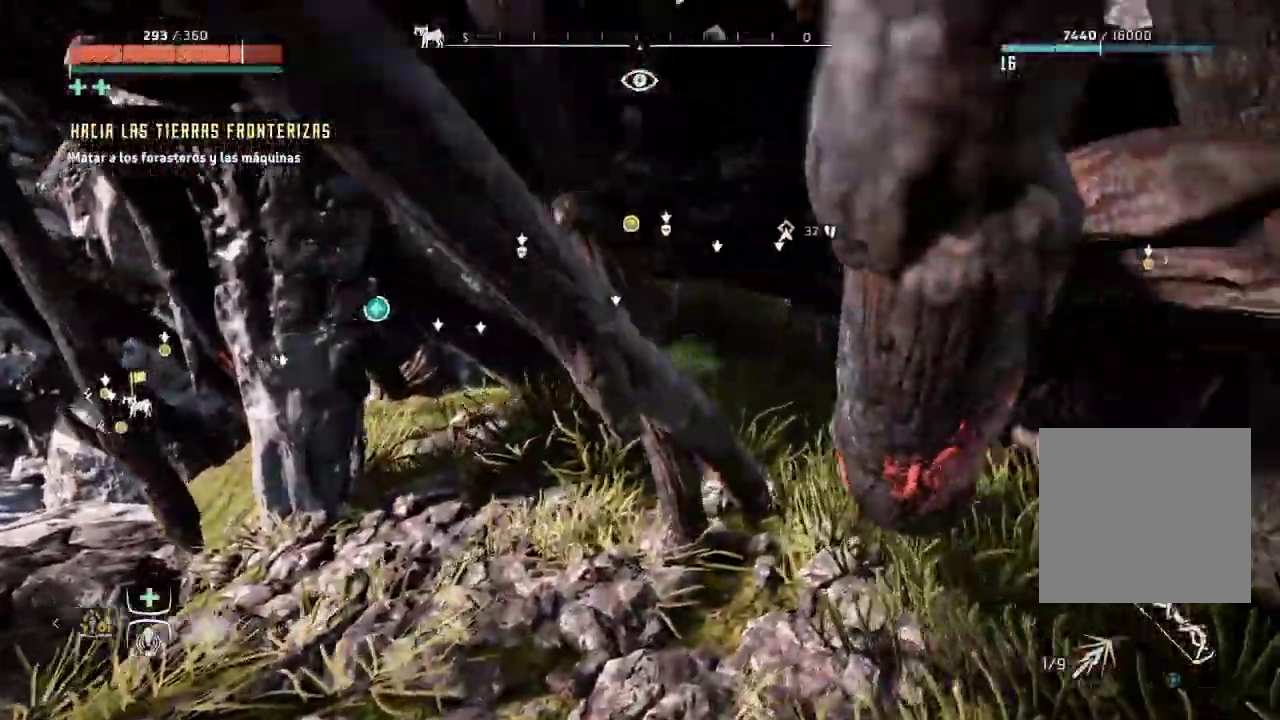
{"buttons": [], "left_stick": "down-right", "right_stick": "right", "events": [[217, "left_stick", "center"], [267, "right_stick", "center"], [433, "left_stick", "down-right"], [483, "right_stick", "right"]]}
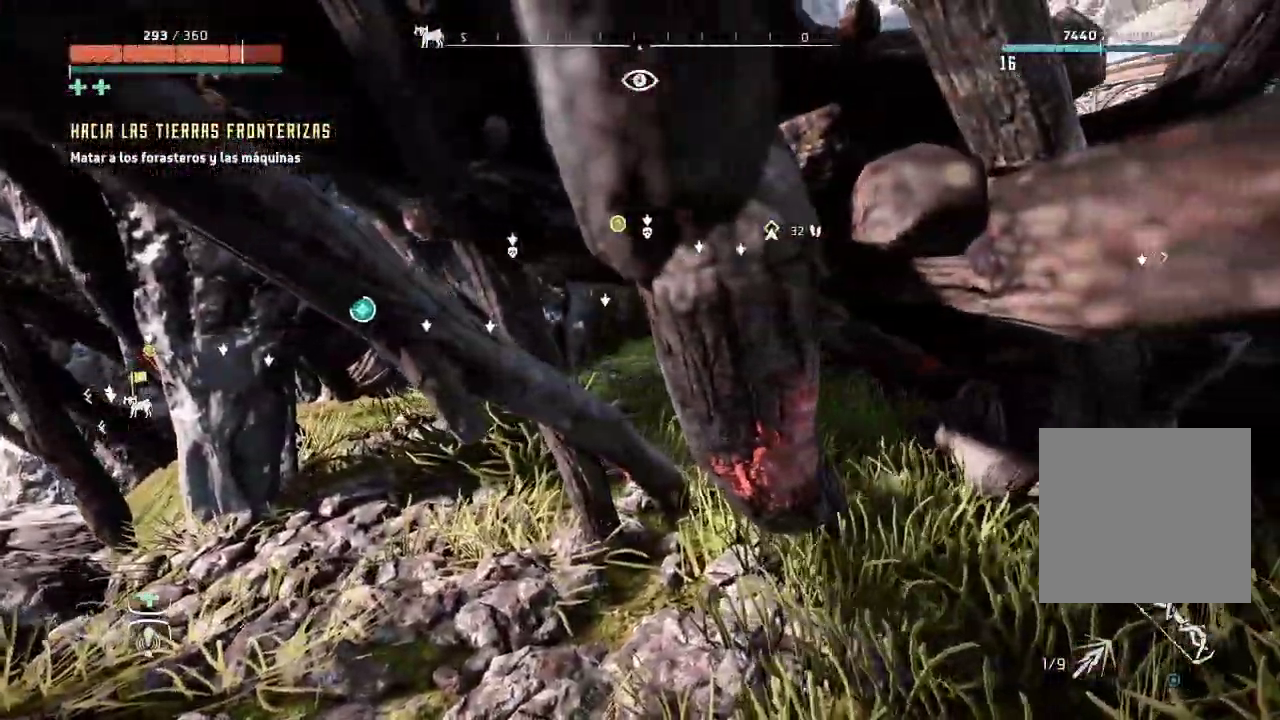
{"buttons": [], "left_stick": "down", "right_stick": "center", "events": [[283, "right_stick", "center"], [350, "left_stick", "down"]]}
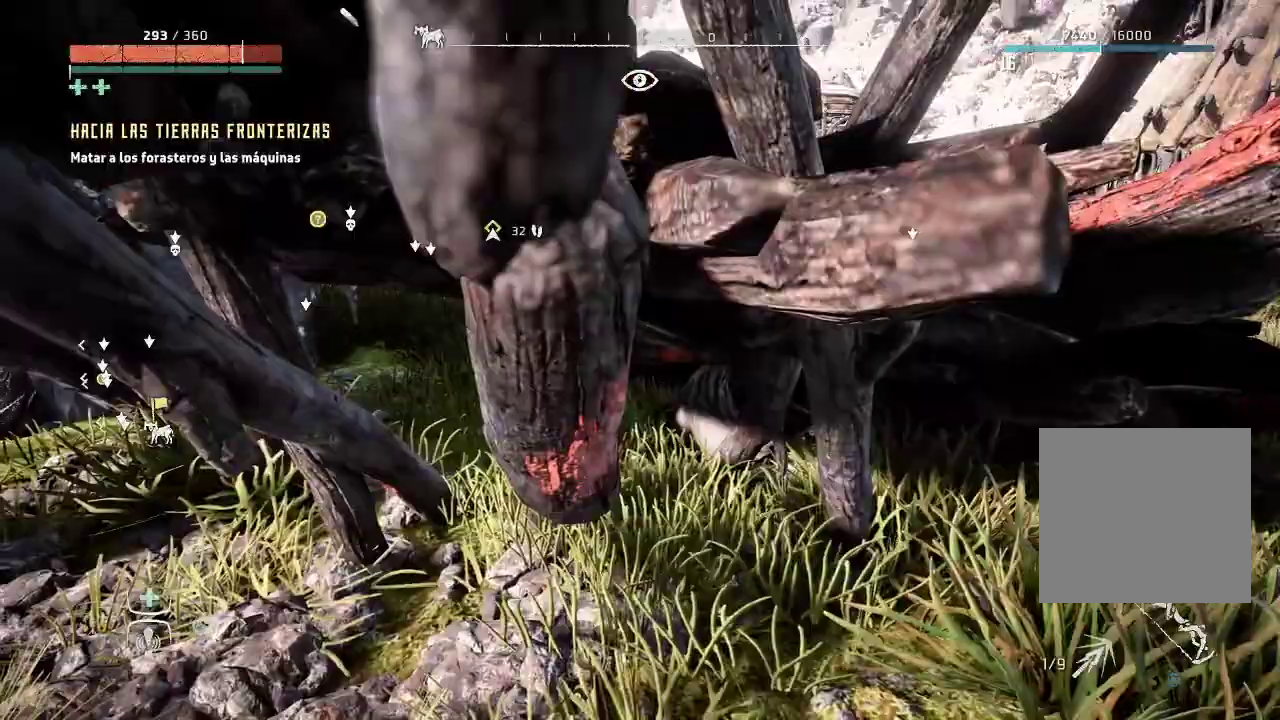
{"buttons": [], "left_stick": "center", "right_stick": "right", "events": [[100, "left_stick", "center"], [483, "right_stick", "right"]]}
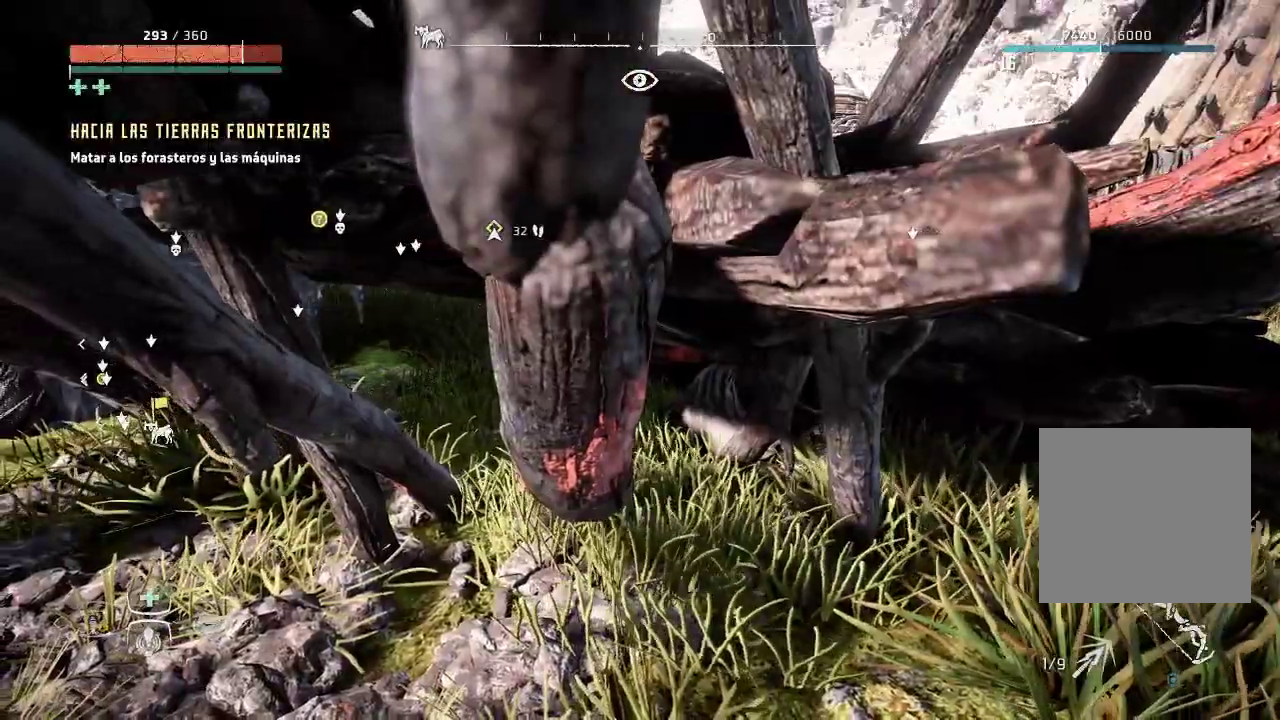
{"buttons": [], "left_stick": "left", "right_stick": "right", "events": [[33, "left_stick", "left"]]}
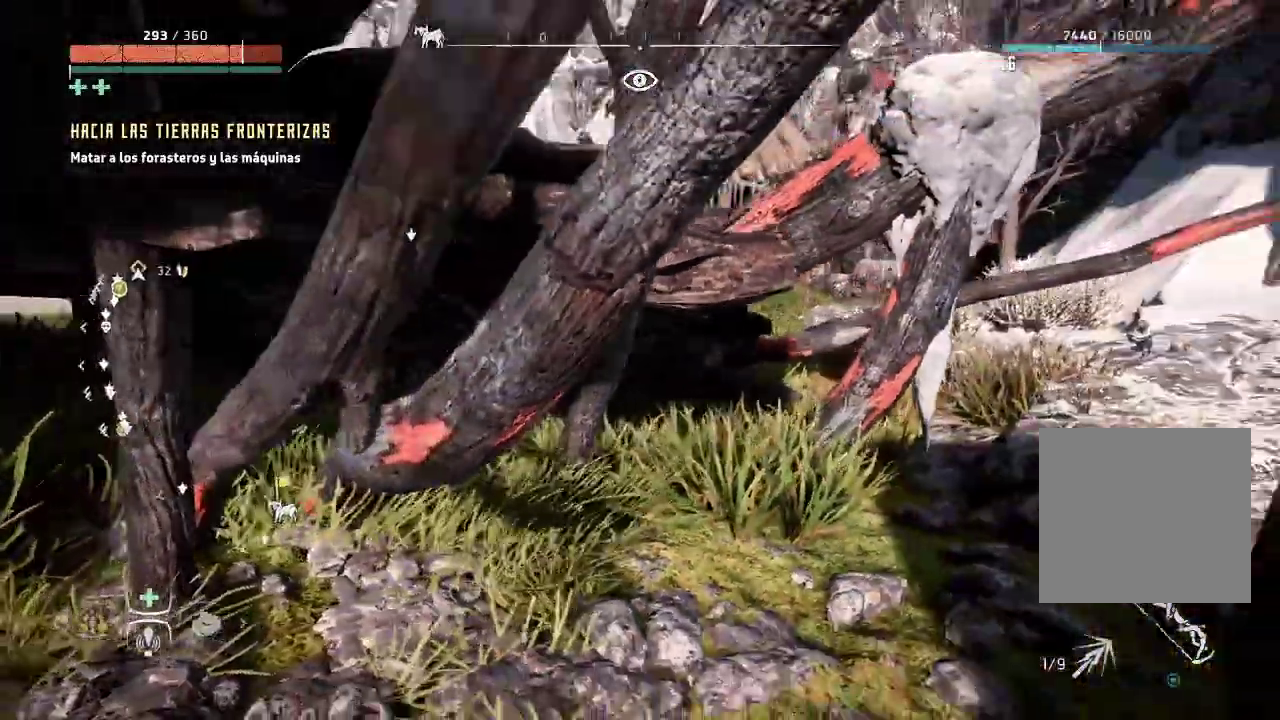
{"buttons": [], "left_stick": "down-left", "right_stick": "center", "events": [[17, "left_stick", "down-left"], [133, "right_stick", "center"], [267, "L2", "down"], [333, "L2", "up"]]}
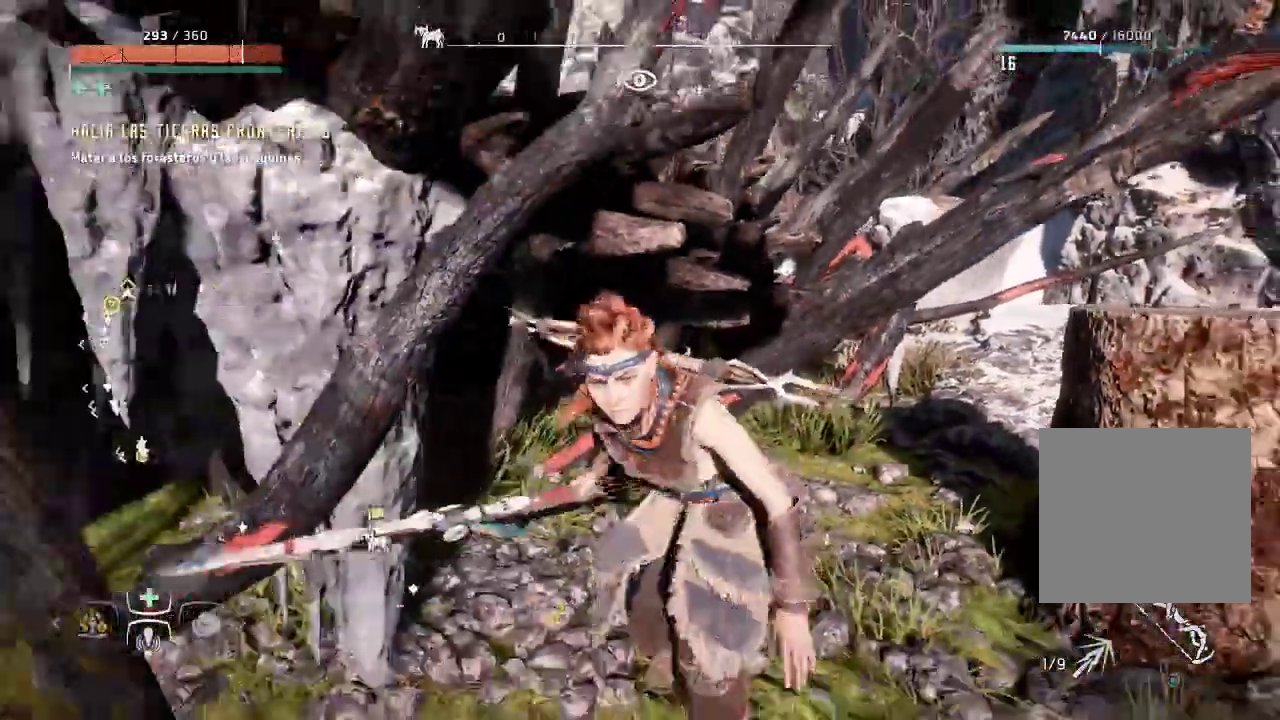
{"buttons": [], "left_stick": "center", "right_stick": "center", "events": [[67, "left_stick", "down-right"], [200, "right_stick", "right"], [250, "left_stick", "center"], [300, "right_stick", "down"], [400, "right_stick", "center"]]}
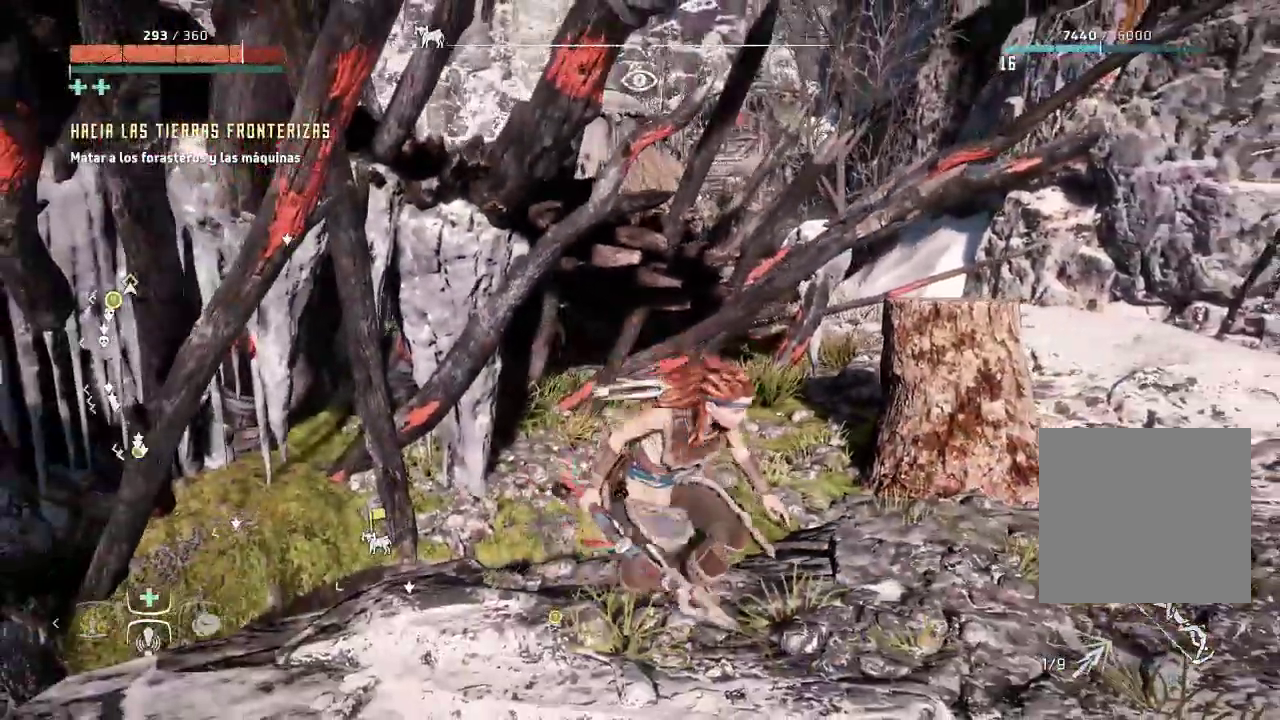
{"buttons": [], "left_stick": "center", "right_stick": "center", "events": []}
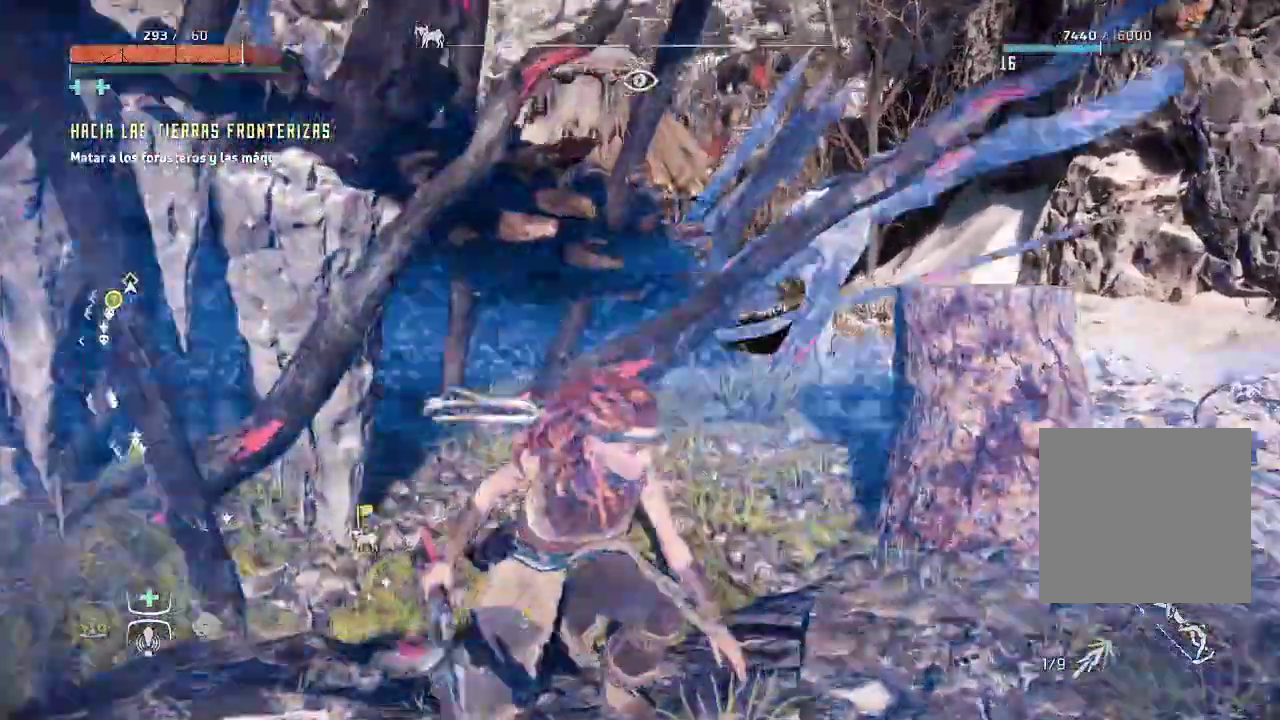
{"buttons": [], "left_stick": "center", "right_stick": "up-right", "events": [[350, "right_stick", "up-right"]]}
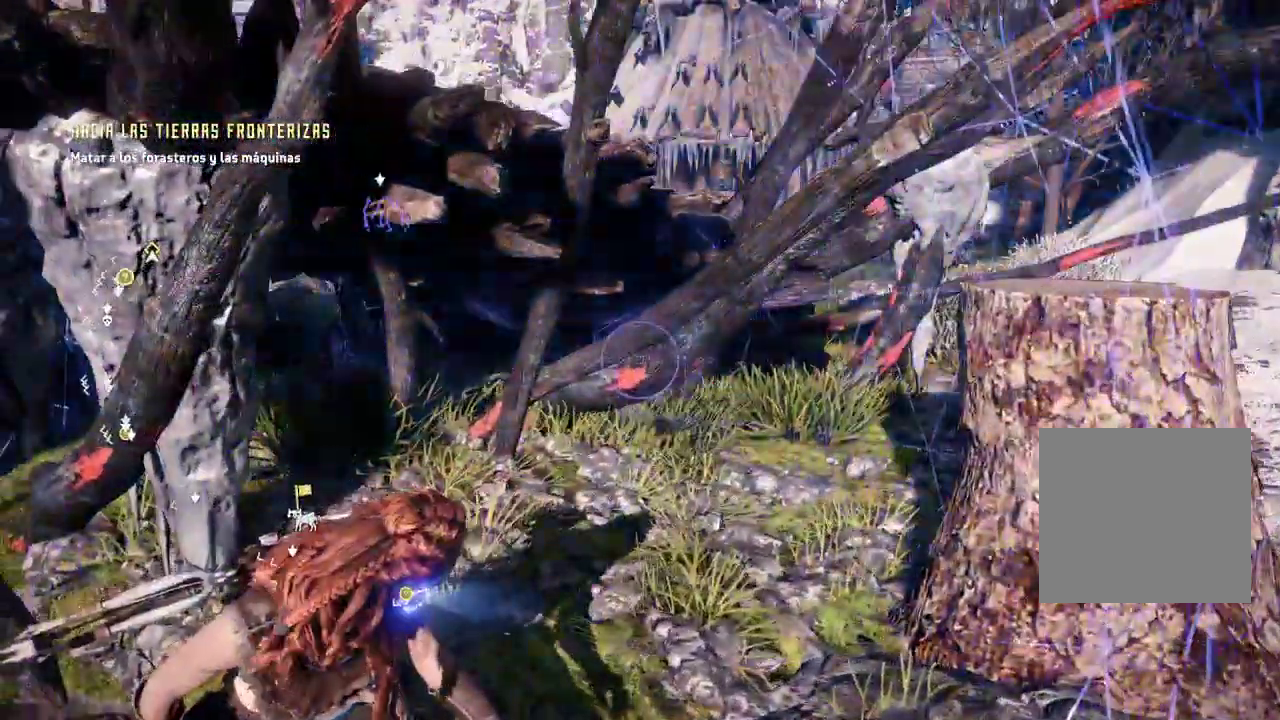
{"buttons": [], "left_stick": "center", "right_stick": "up-right", "events": []}
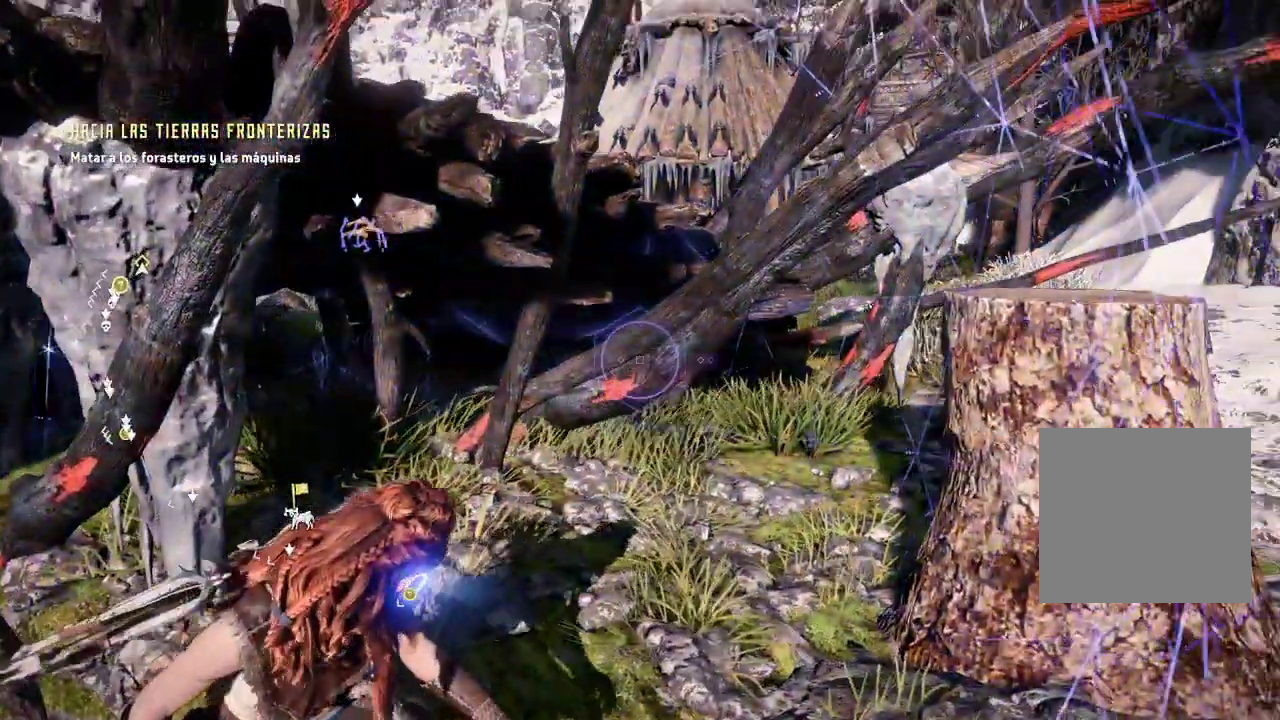
{"buttons": [], "left_stick": "down-right", "right_stick": "center", "events": [[33, "right_stick", "center"], [67, "left_stick", "down-right"]]}
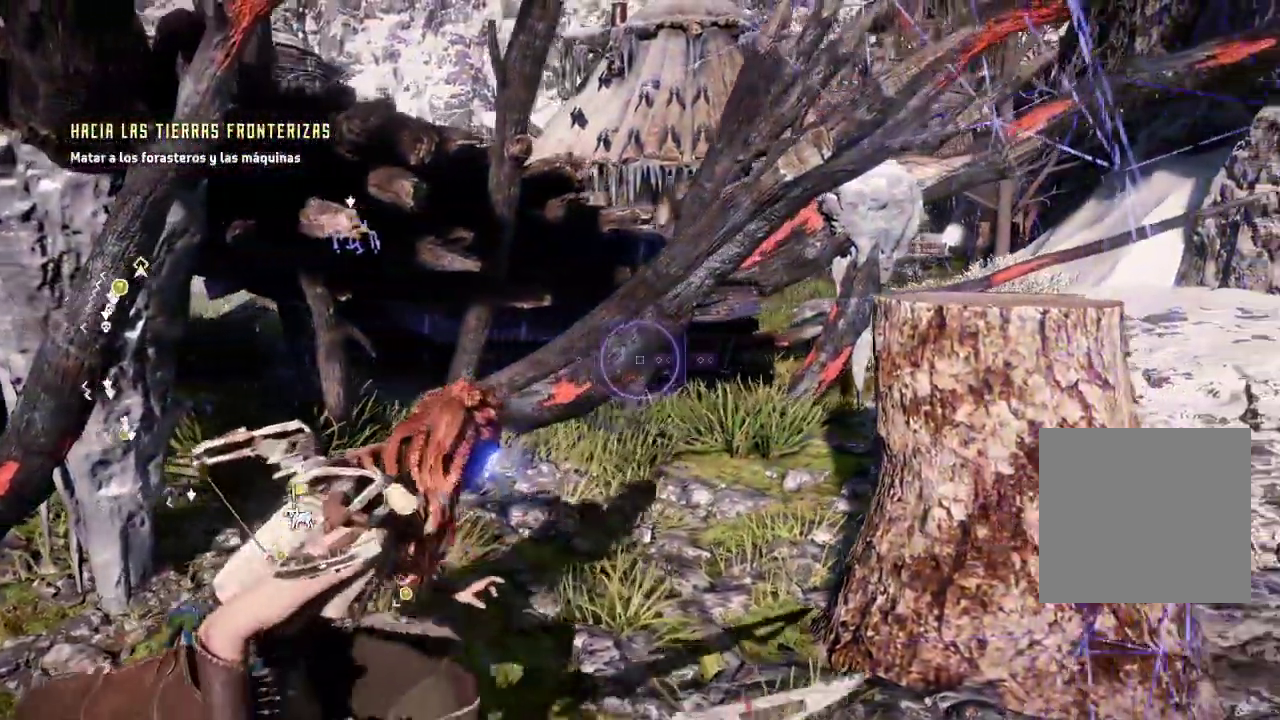
{"buttons": [], "left_stick": "down-right", "right_stick": "center", "events": []}
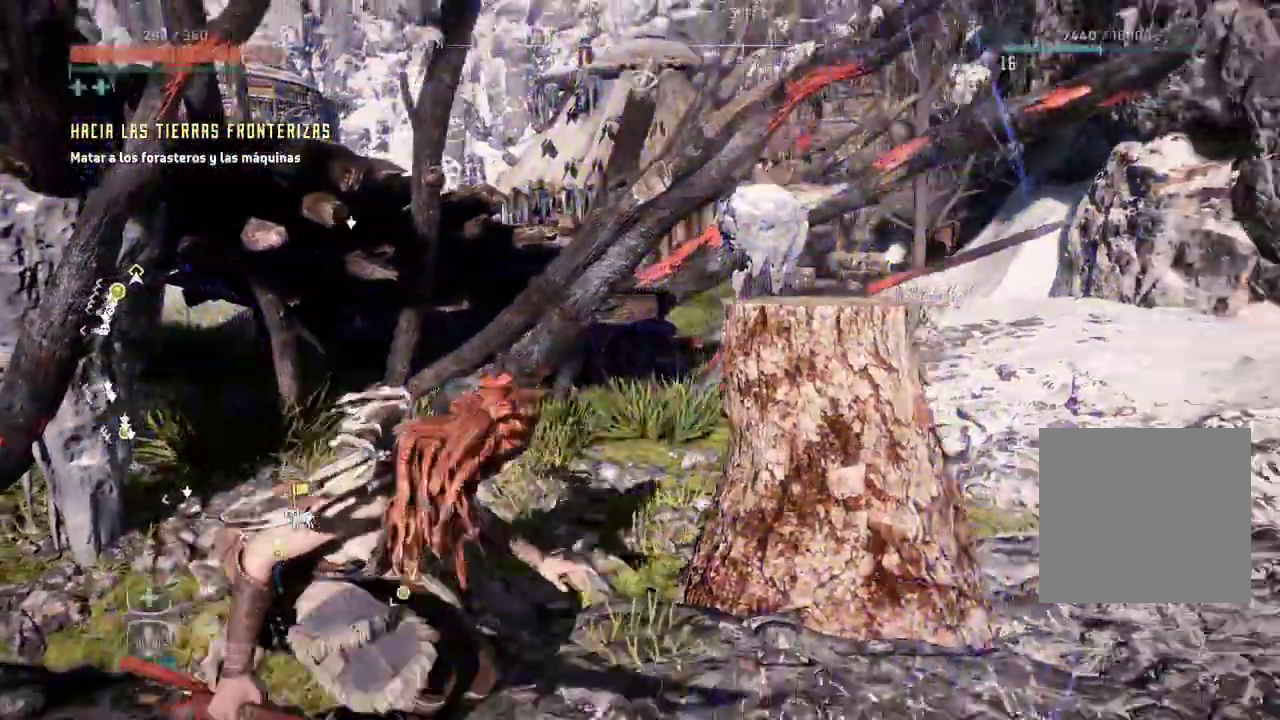
{"buttons": [], "left_stick": "right", "right_stick": "left", "events": [[183, "left_stick", "right"], [300, "right_stick", "left"]]}
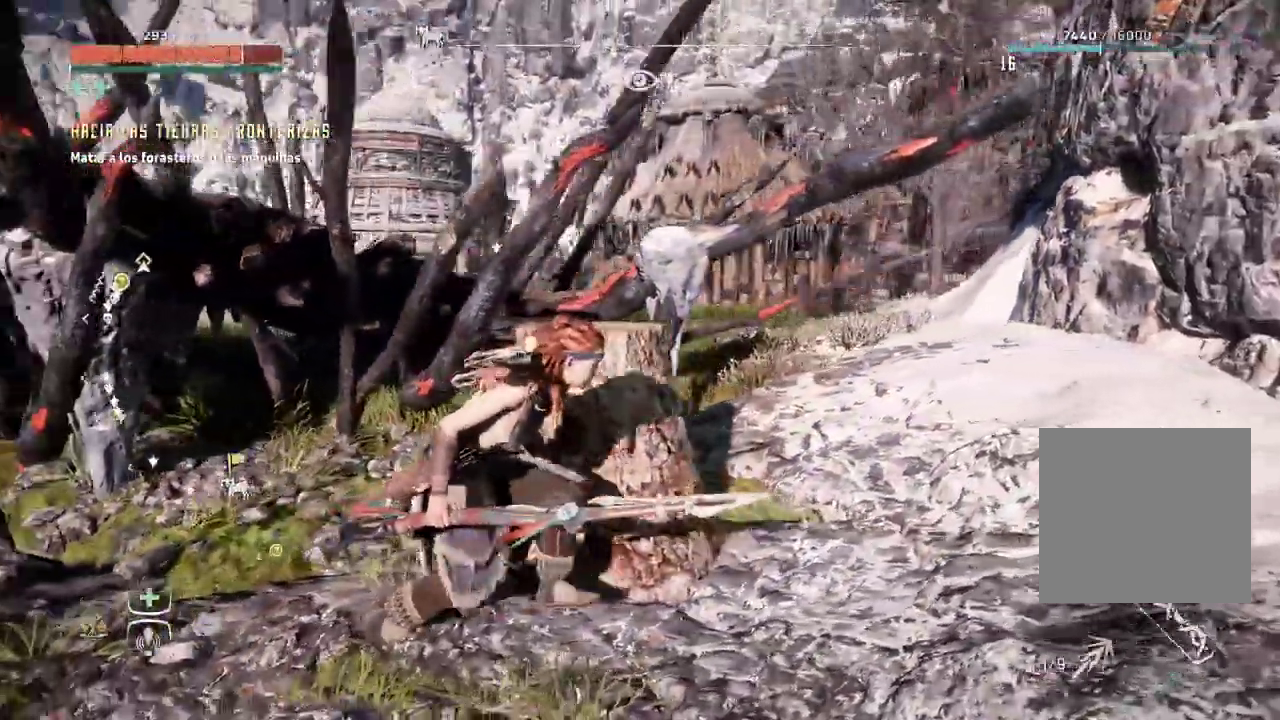
{"buttons": [], "left_stick": "right", "right_stick": "center", "events": [[67, "right_stick", "center"], [217, "right_stick", "left"], [483, "right_stick", "center"]]}
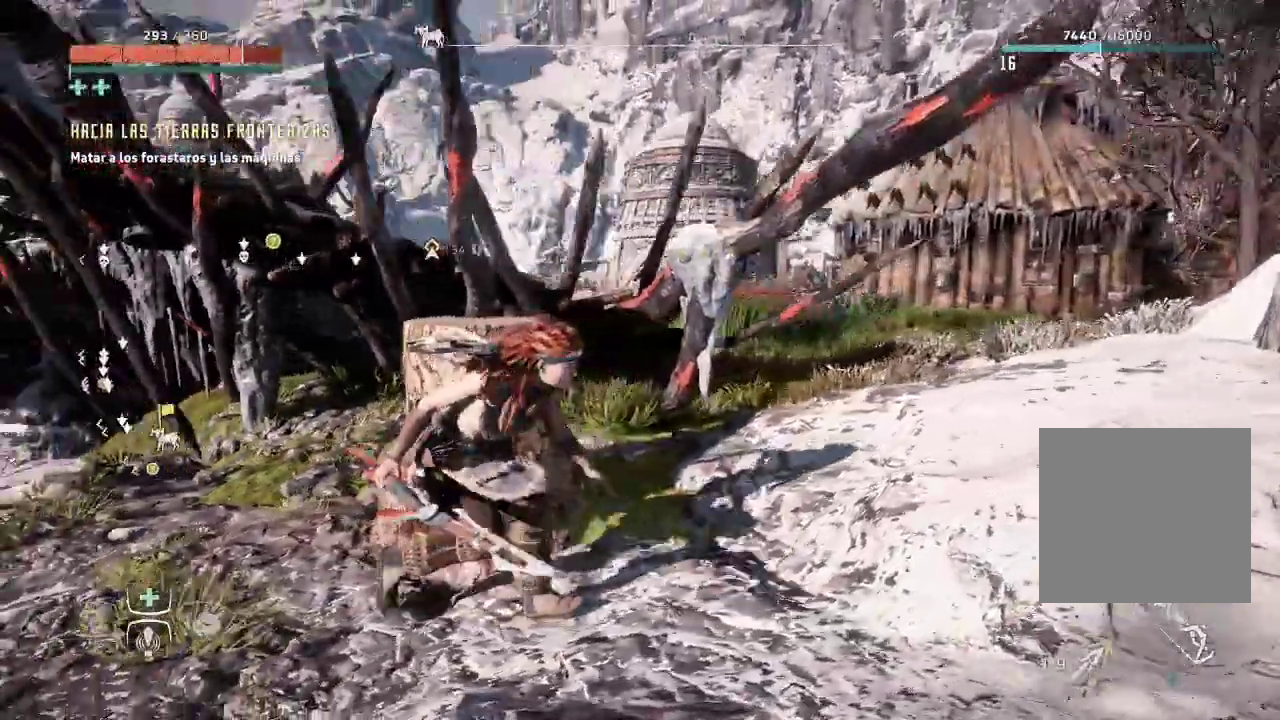
{"buttons": [], "left_stick": "center", "right_stick": "left", "events": [[50, "left_stick", "center"], [367, "right_stick", "left"]]}
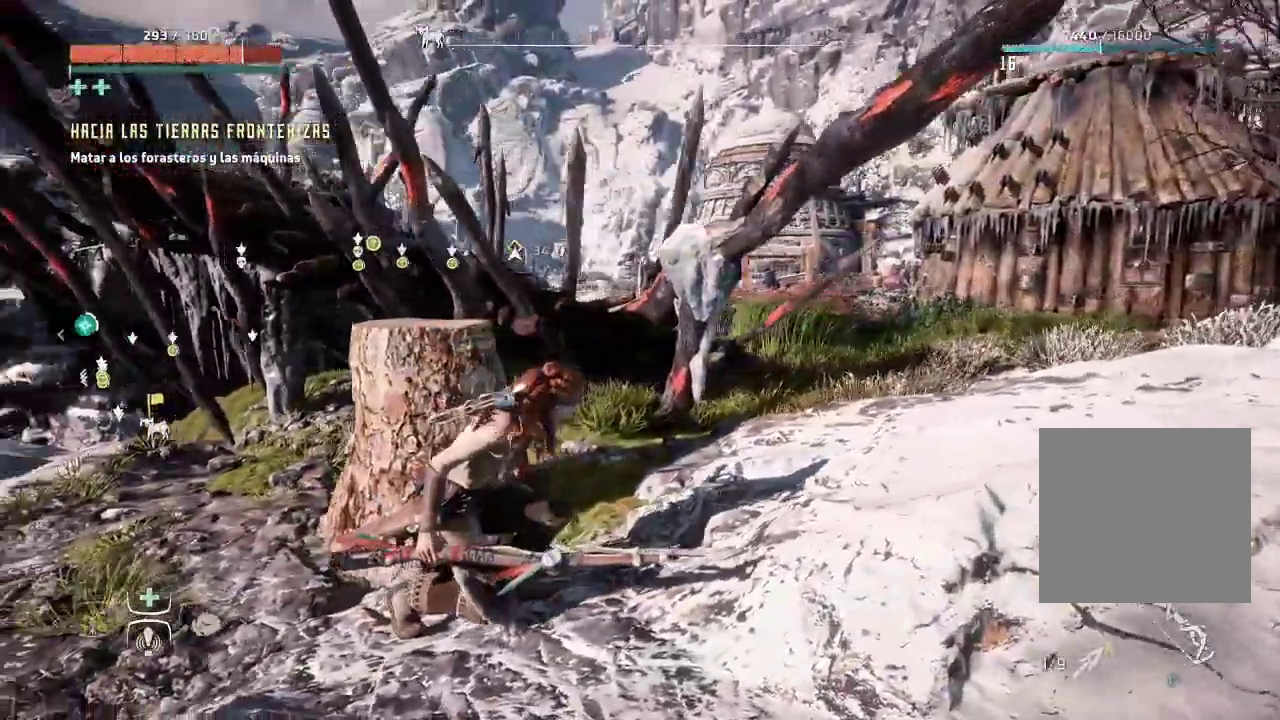
{"buttons": [], "left_stick": "center", "right_stick": "center", "events": [[133, "right_stick", "center"]]}
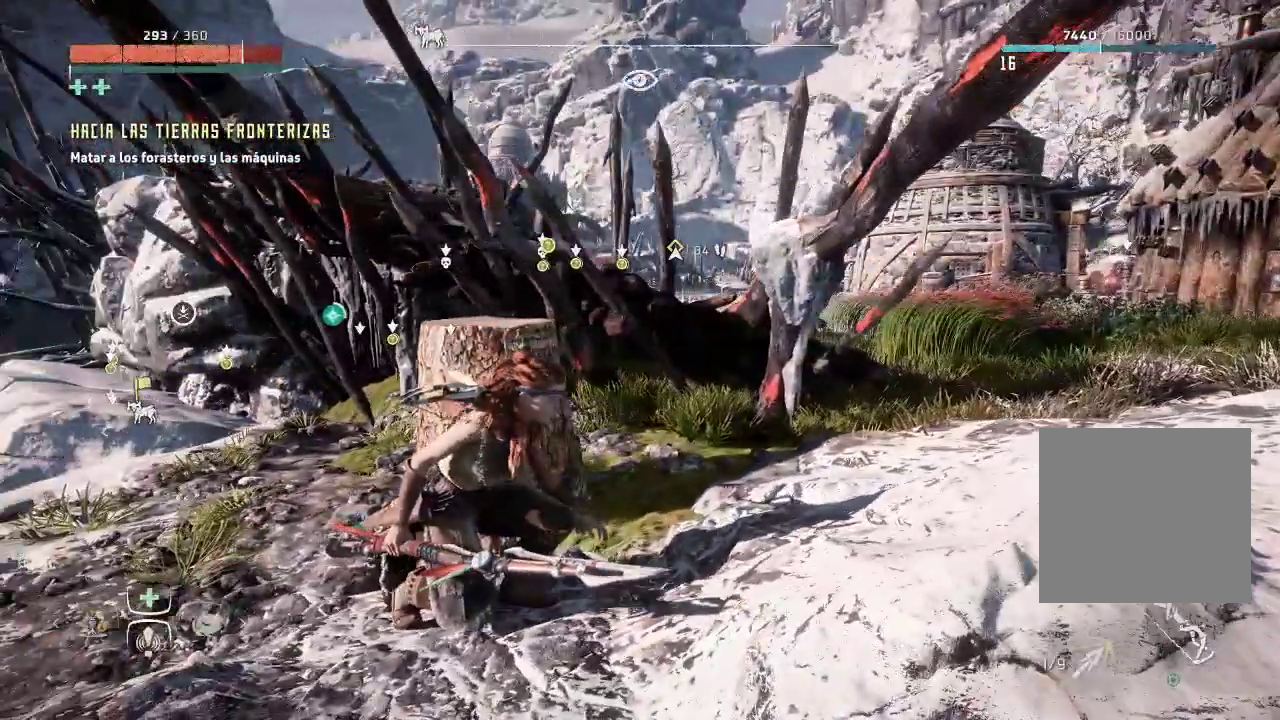
{"buttons": [], "left_stick": "center", "right_stick": "center", "events": []}
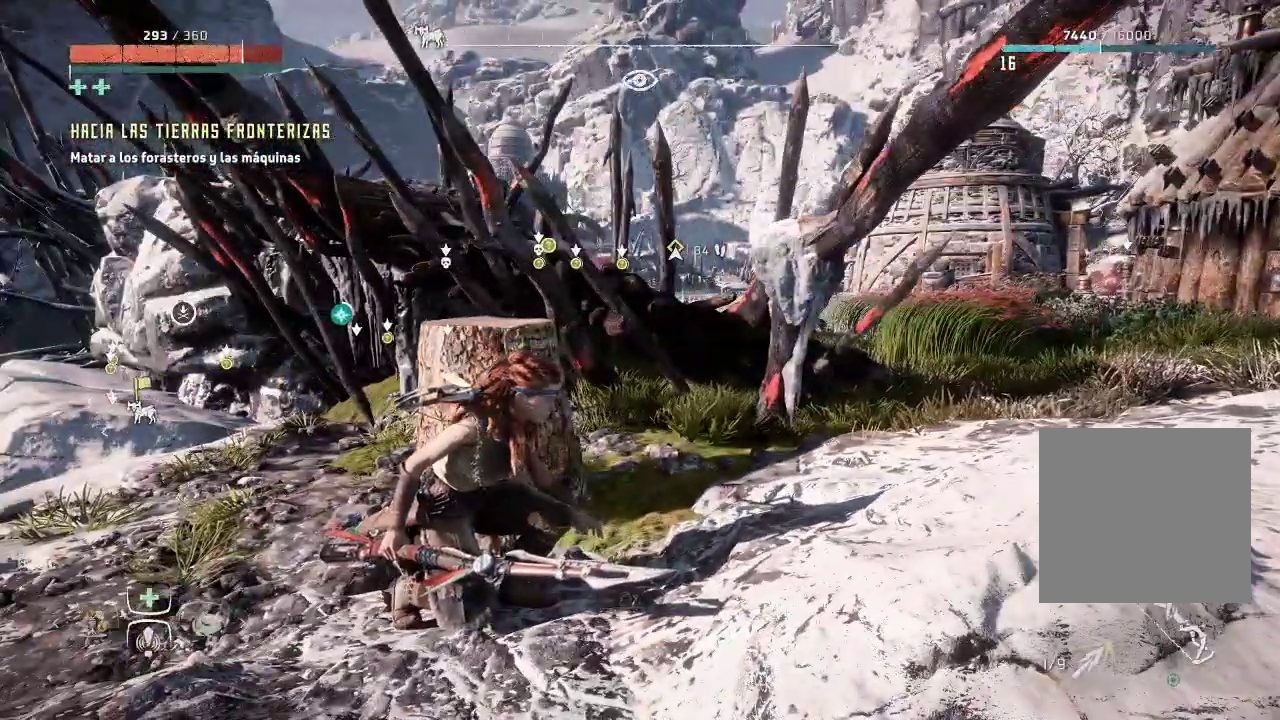
{"buttons": [], "left_stick": "center", "right_stick": "center", "events": [[150, "right_stick", "left"], [450, "right_stick", "center"]]}
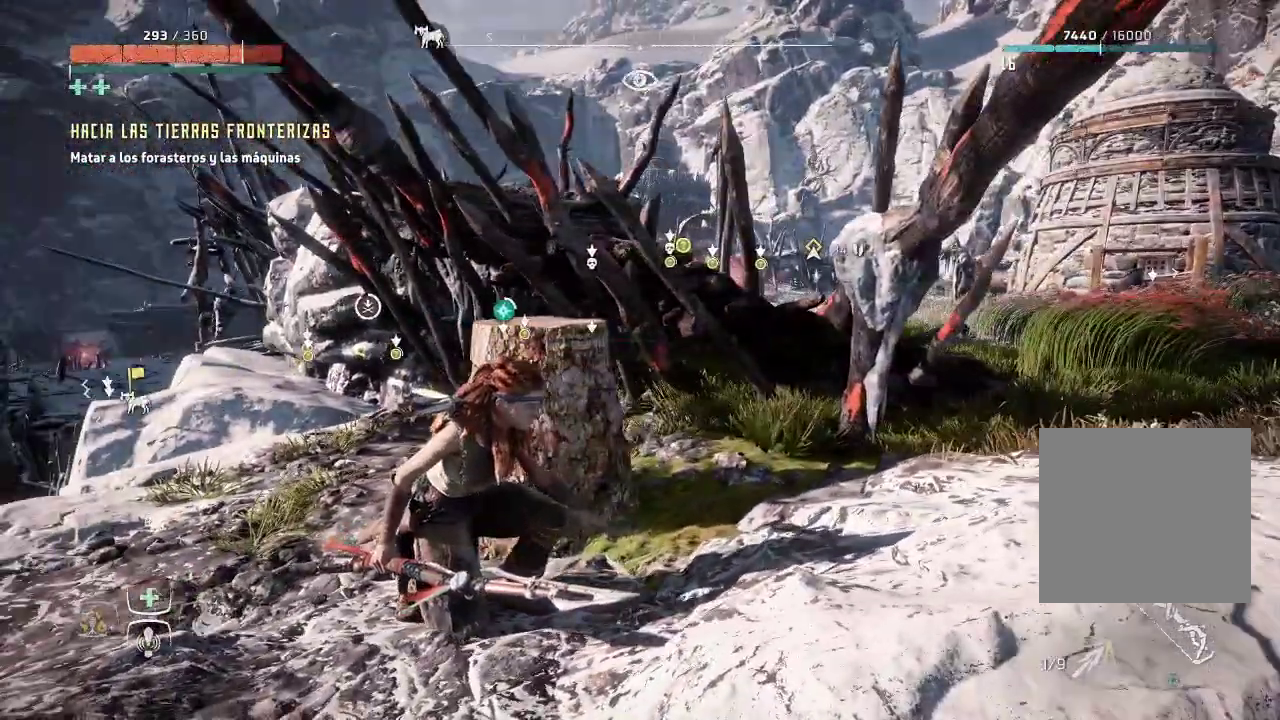
{"buttons": [], "left_stick": "center", "right_stick": "center", "events": []}
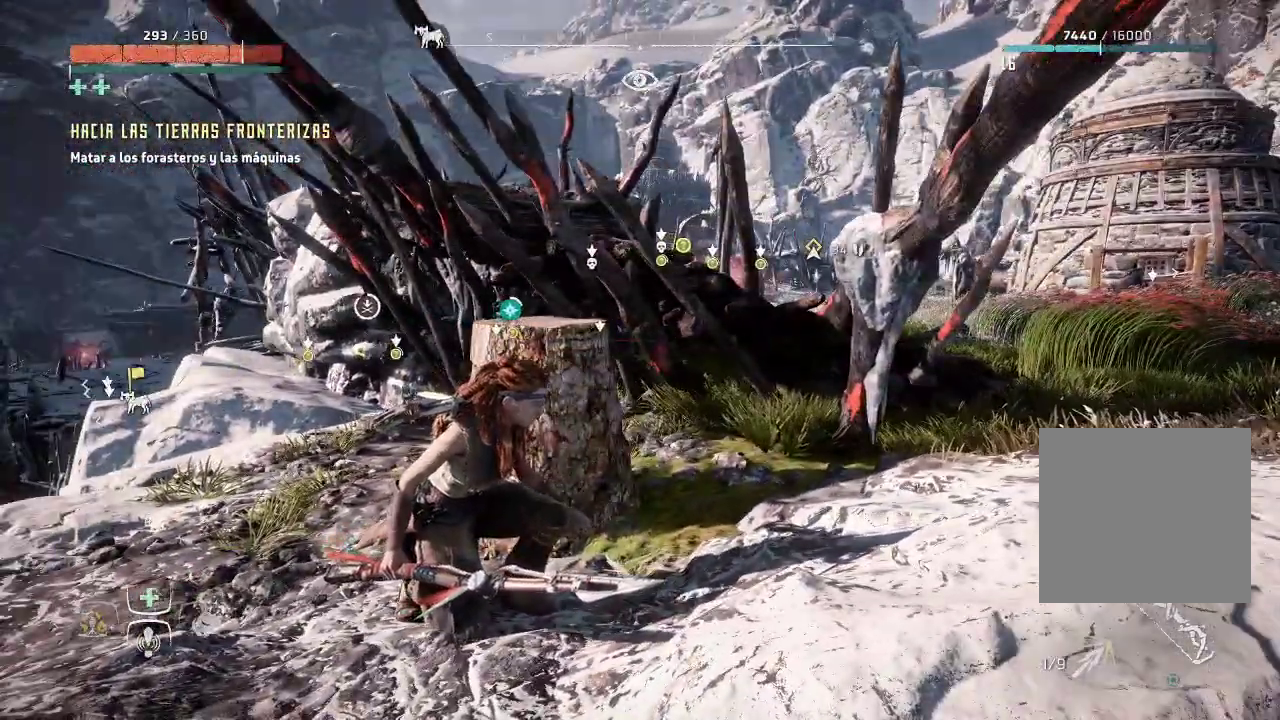
{"buttons": [], "left_stick": "right", "right_stick": "center", "events": [[433, "left_stick", "right"]]}
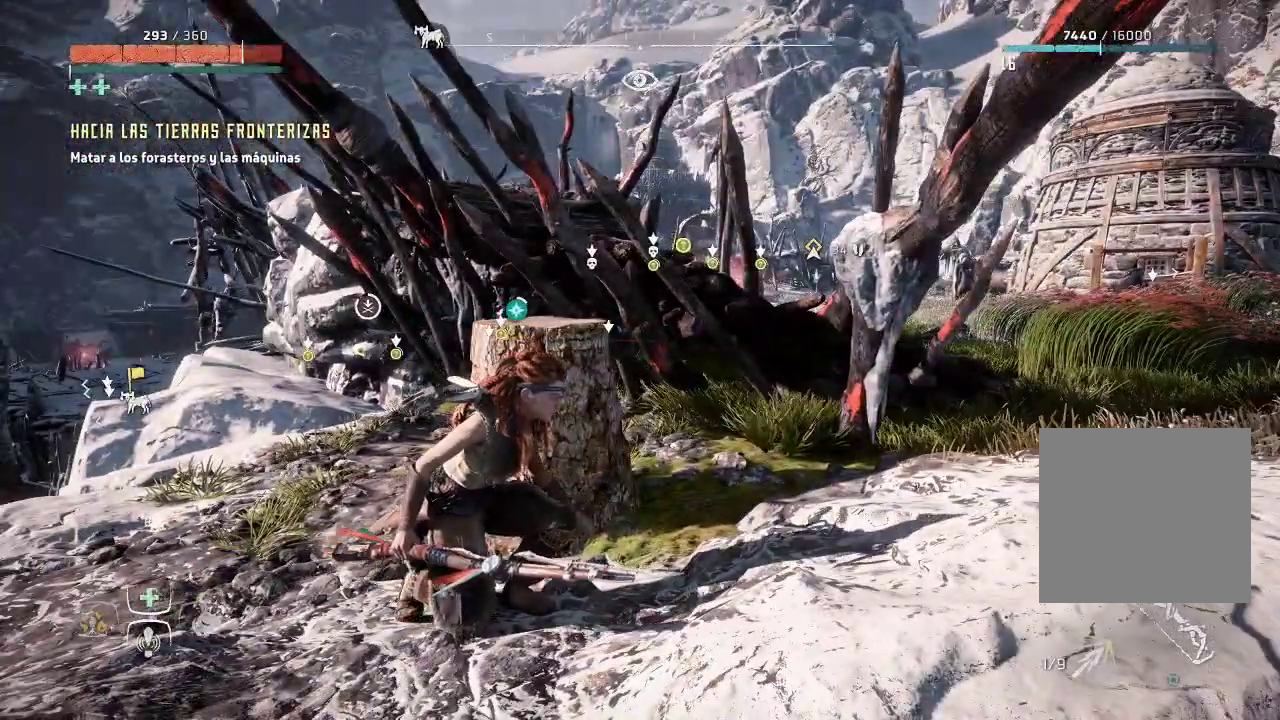
{"buttons": [], "left_stick": "right", "right_stick": "down-right", "events": [[200, "right_stick", "down-right"]]}
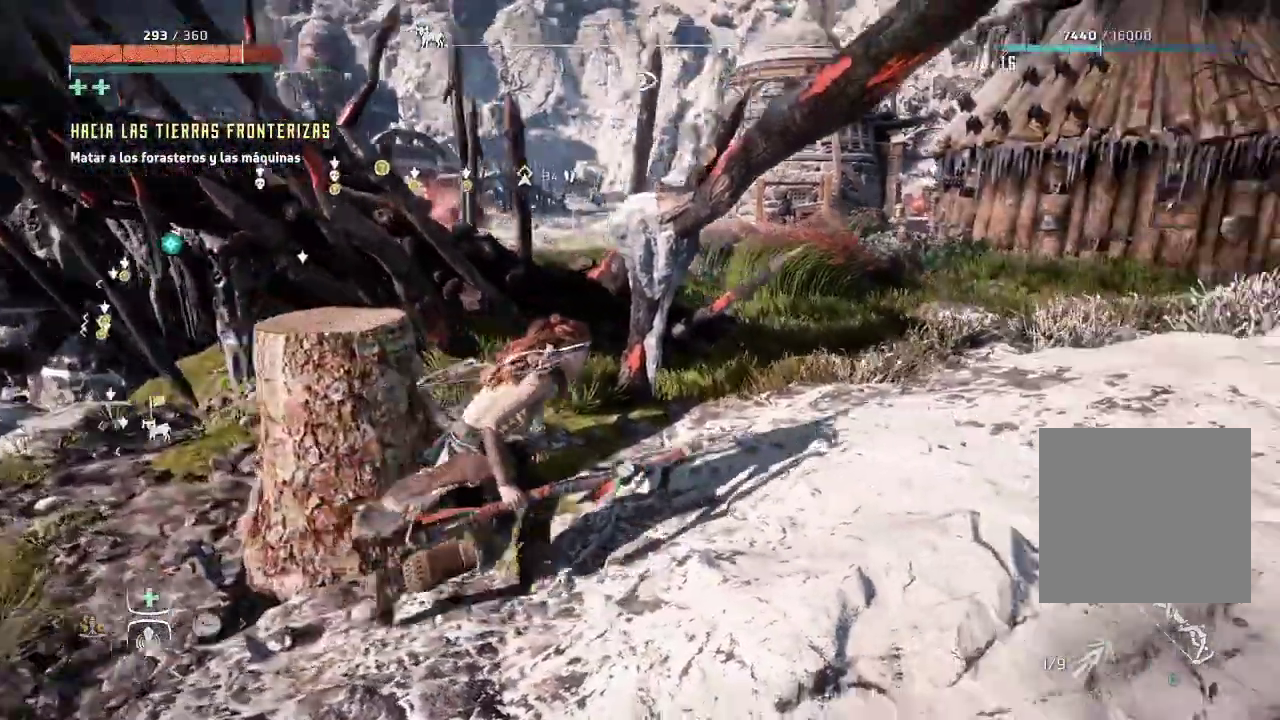
{"buttons": [], "left_stick": "up-right", "right_stick": "center", "events": [[167, "right_stick", "center"], [200, "left_stick", "up-right"]]}
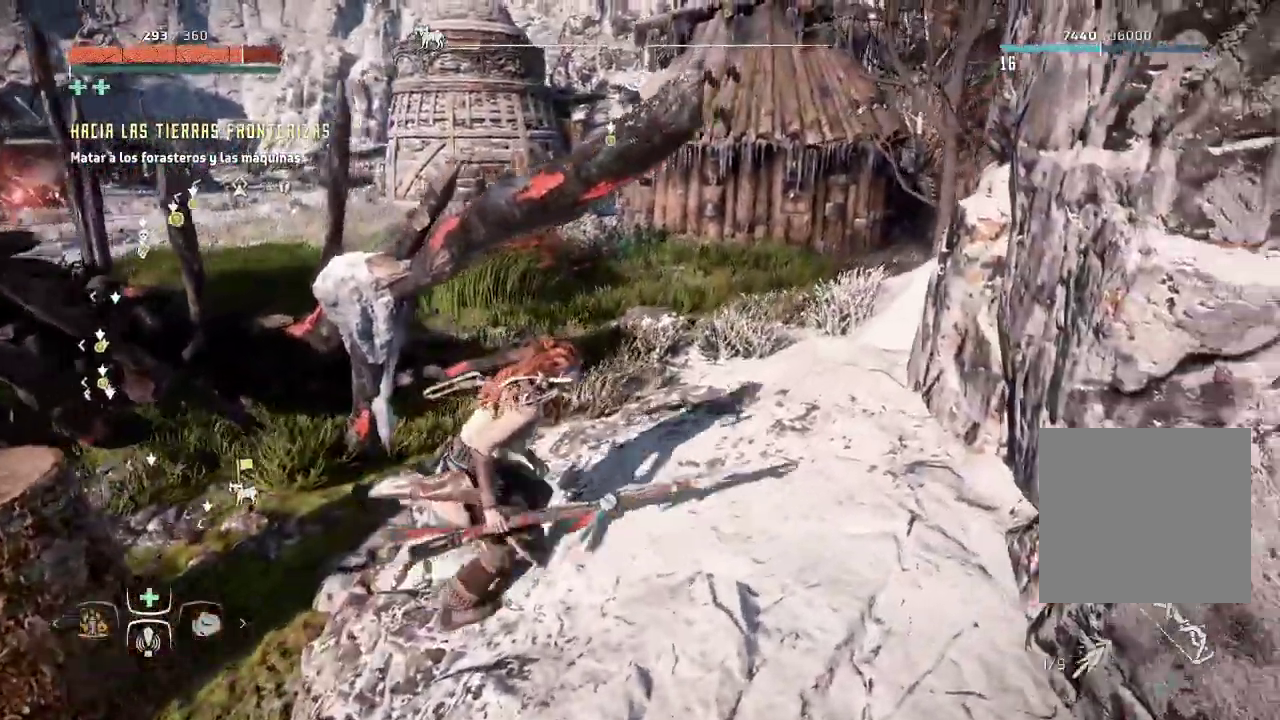
{"buttons": [], "left_stick": "right", "right_stick": "center", "events": [[333, "left_stick", "right"]]}
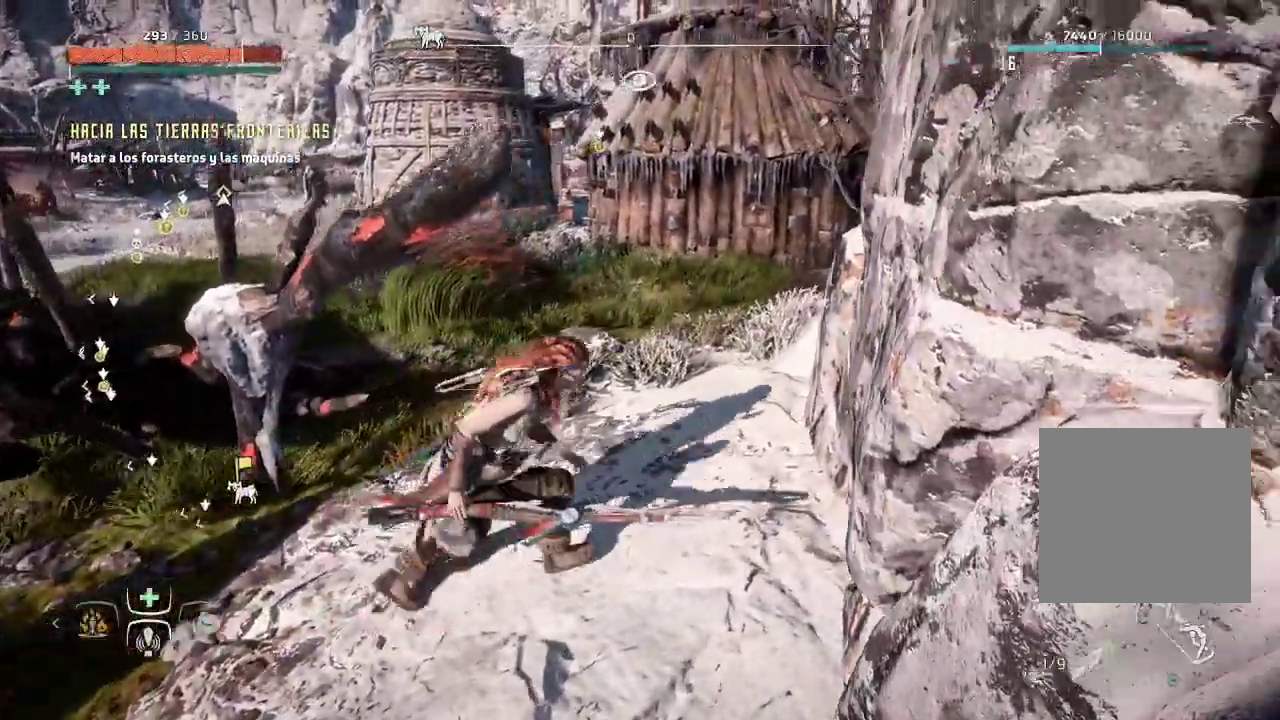
{"buttons": [], "left_stick": "up", "right_stick": "center", "events": [[67, "left_stick", "up-right"], [167, "left_stick", "up"]]}
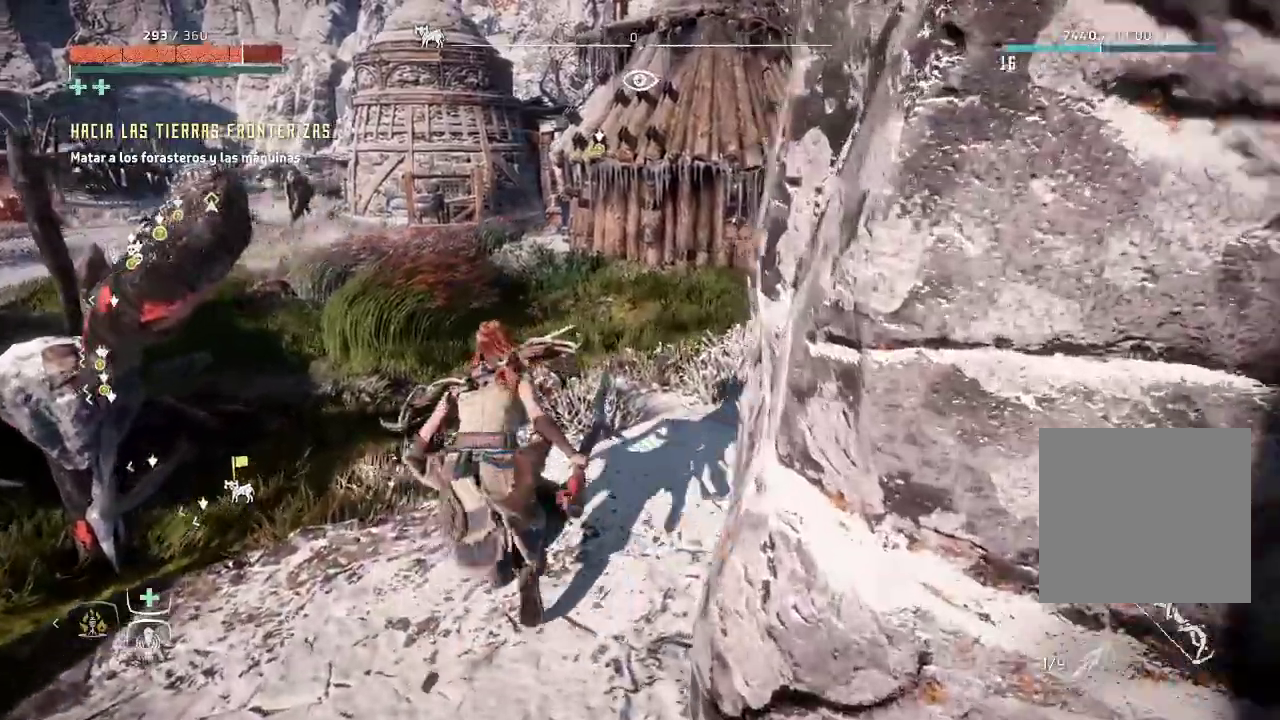
{"buttons": [], "left_stick": "up", "right_stick": "center", "events": [[83, "right_stick", "left"], [333, "right_stick", "center"]]}
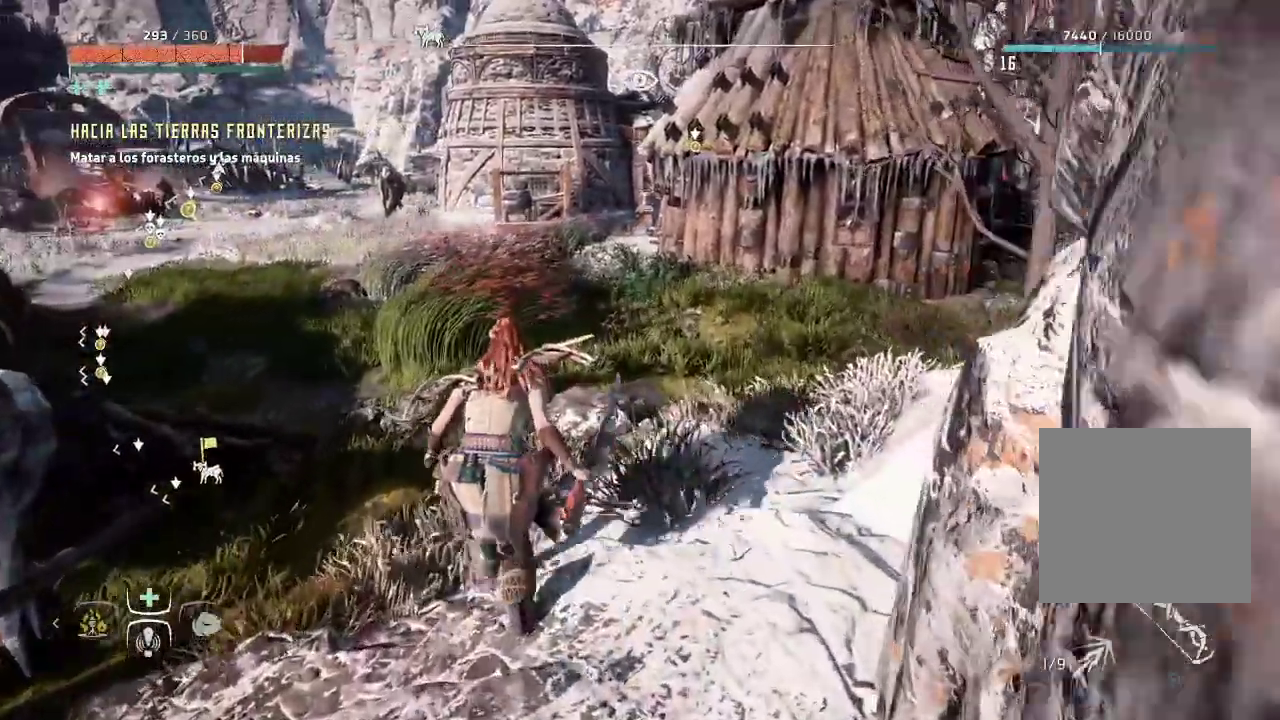
{"buttons": [], "left_stick": "up-right", "right_stick": "left", "events": [[233, "right_stick", "left"], [467, "left_stick", "up-right"]]}
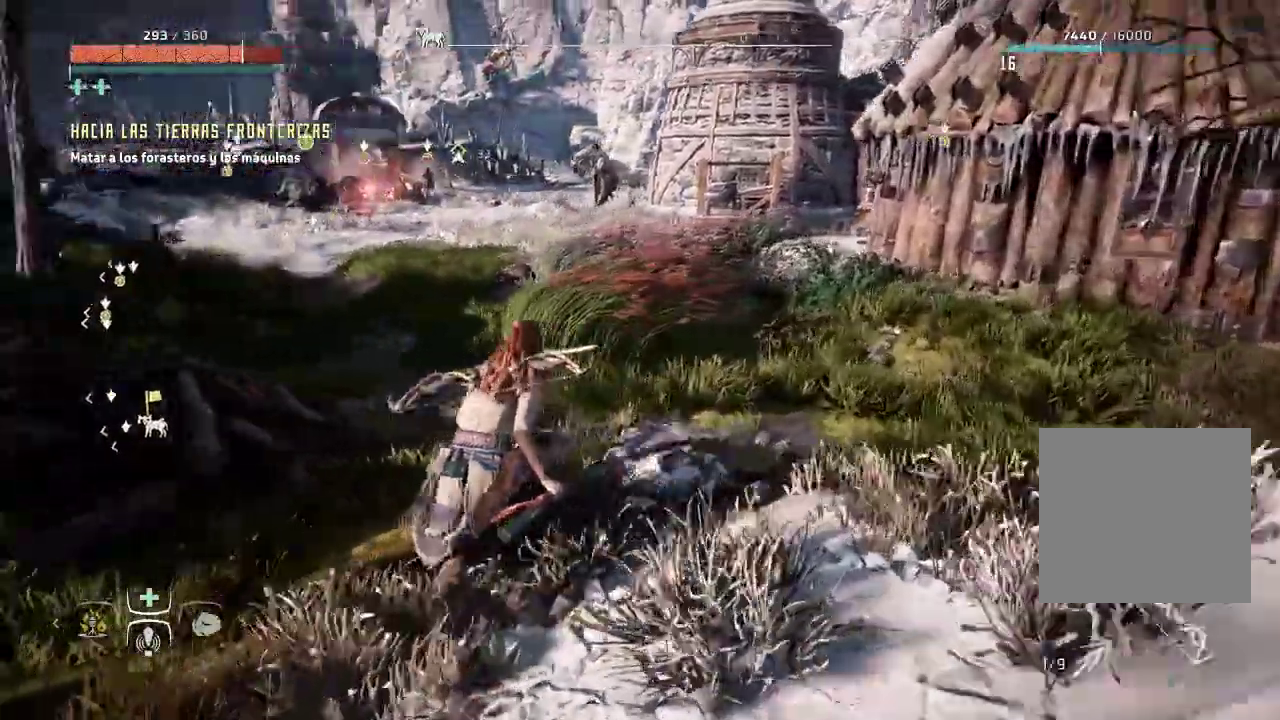
{"buttons": [], "left_stick": "up-right", "right_stick": "center", "events": [[17, "right_stick", "center"], [217, "right_stick", "up-left"], [400, "right_stick", "center"]]}
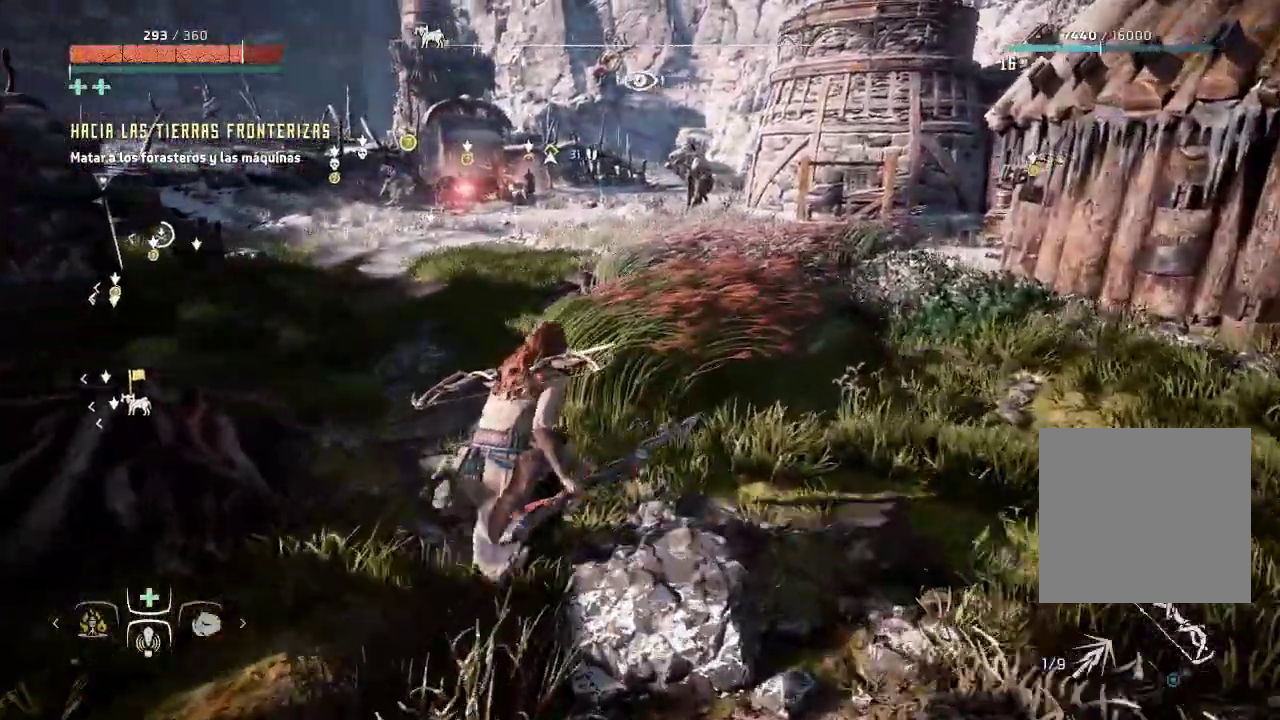
{"buttons": [], "left_stick": "up-right", "right_stick": "center", "events": []}
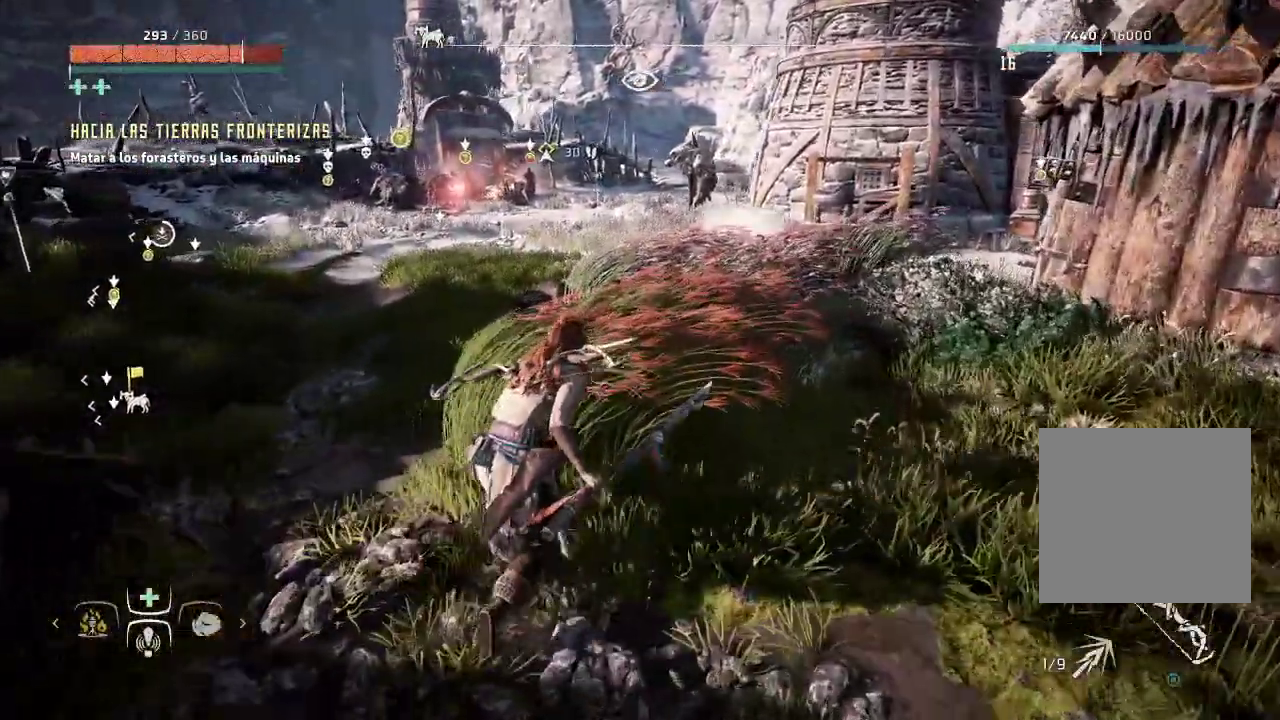
{"buttons": [], "left_stick": "up-right", "right_stick": "center", "events": []}
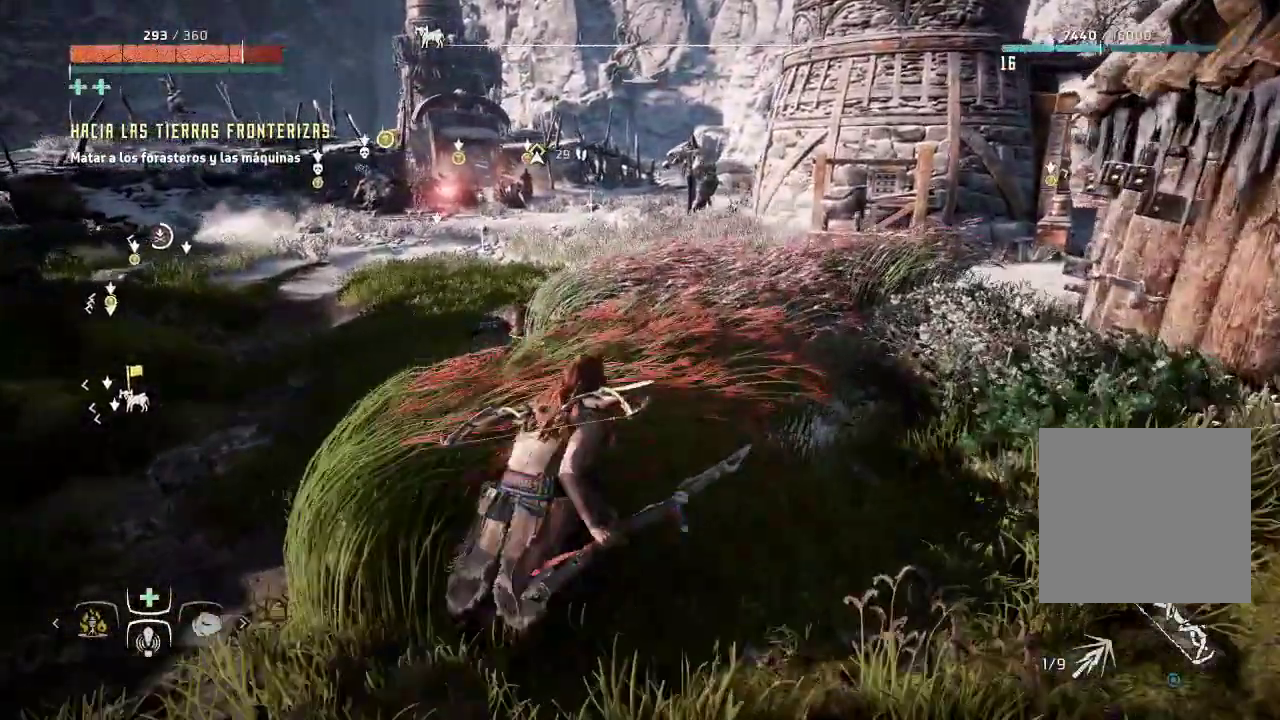
{"buttons": [], "left_stick": "center", "right_stick": "center", "events": [[167, "left_stick", "center"]]}